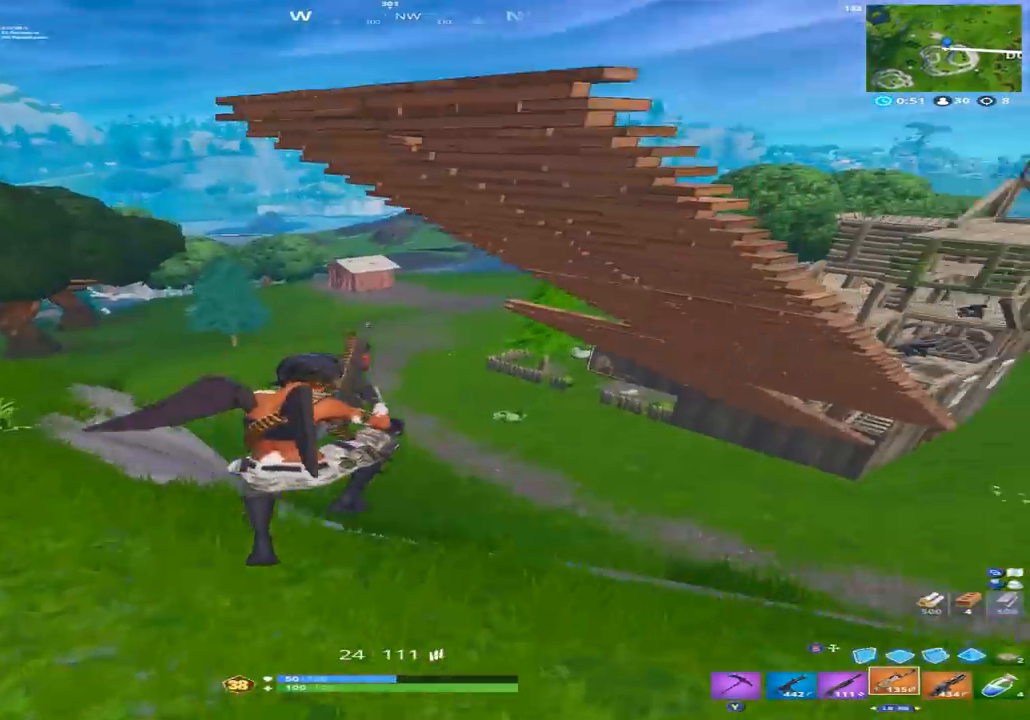
Gameplay with a controller (Xbox layout); each line is a JSON object with the inputs held at the frame after it (dt_ms = milliseconds from this image to that frame). "events" lists button and stick changes between this image and that frame as [ms after this image, input, new state], when the widget could be followed in between.
{"dt_ms": 500, "buttons": [], "left_stick": "left", "right_stick": "up", "events": [[133, "left_stick", "down-left"], [167, "right_stick", "up-right"], [267, "right_stick", "up"], [400, "left_stick", "left"]]}
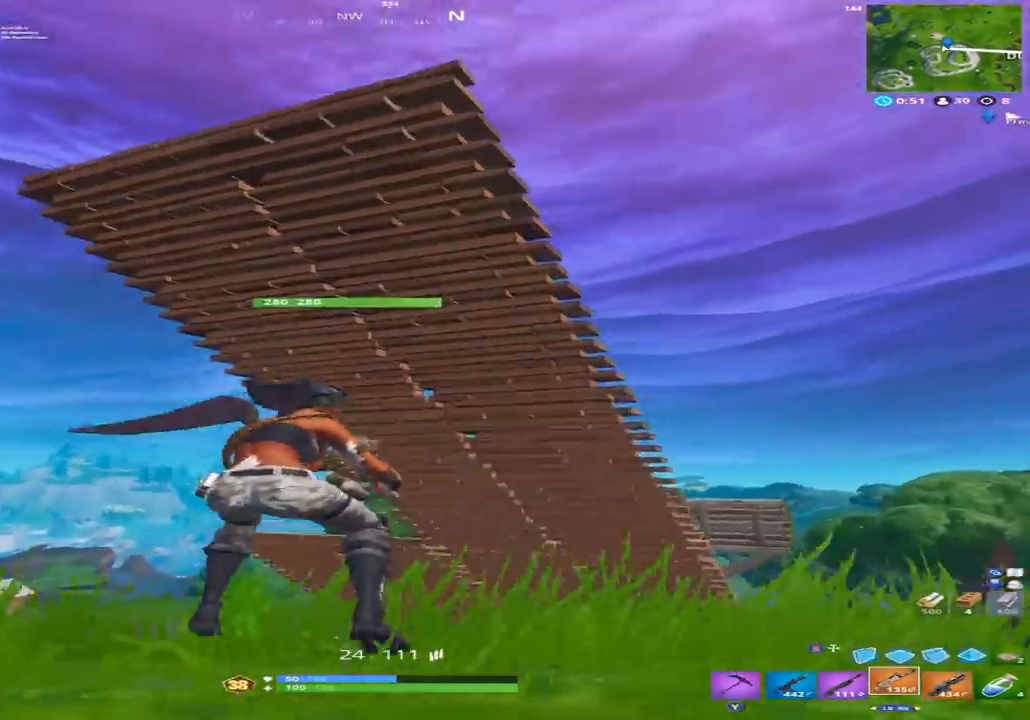
{"dt_ms": 500, "buttons": [], "left_stick": "up-left", "right_stick": "center", "events": [[100, "right_stick", "down-left"], [233, "left_stick", "up-left"], [367, "A", "down"], [367, "right_stick", "center"], [500, "A", "up"]]}
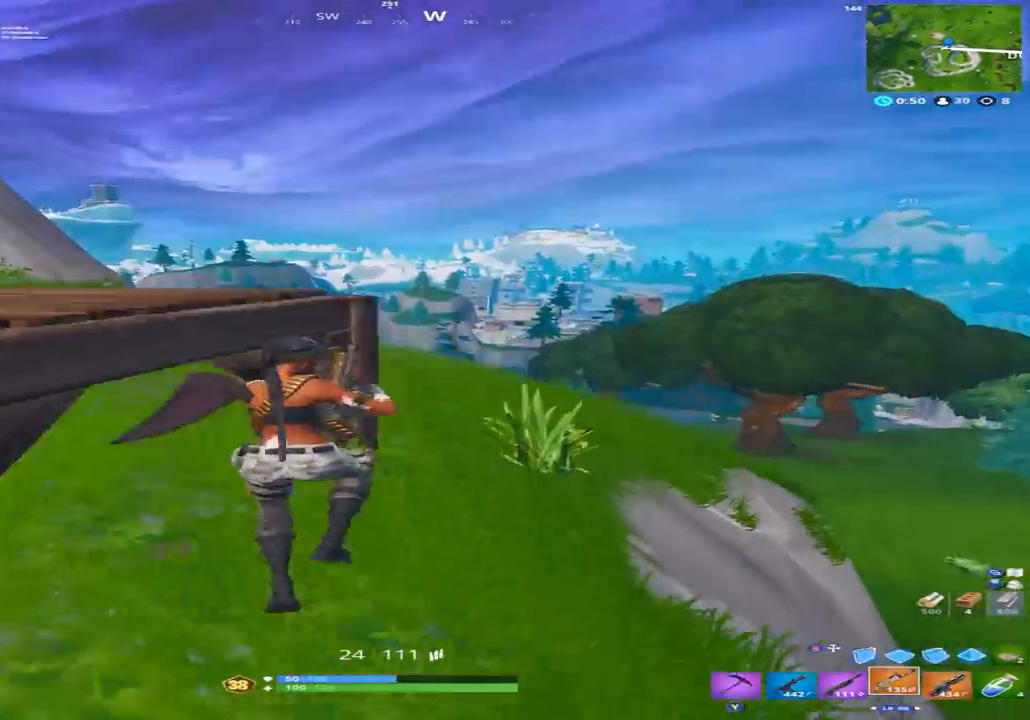
{"dt_ms": 500, "buttons": [], "left_stick": "left", "right_stick": "down", "events": [[67, "right_stick", "down"], [133, "left_stick", "left"], [133, "right_stick", "down-right"], [300, "B", "down"], [367, "B", "up"], [367, "right_stick", "center"], [467, "right_stick", "down"]]}
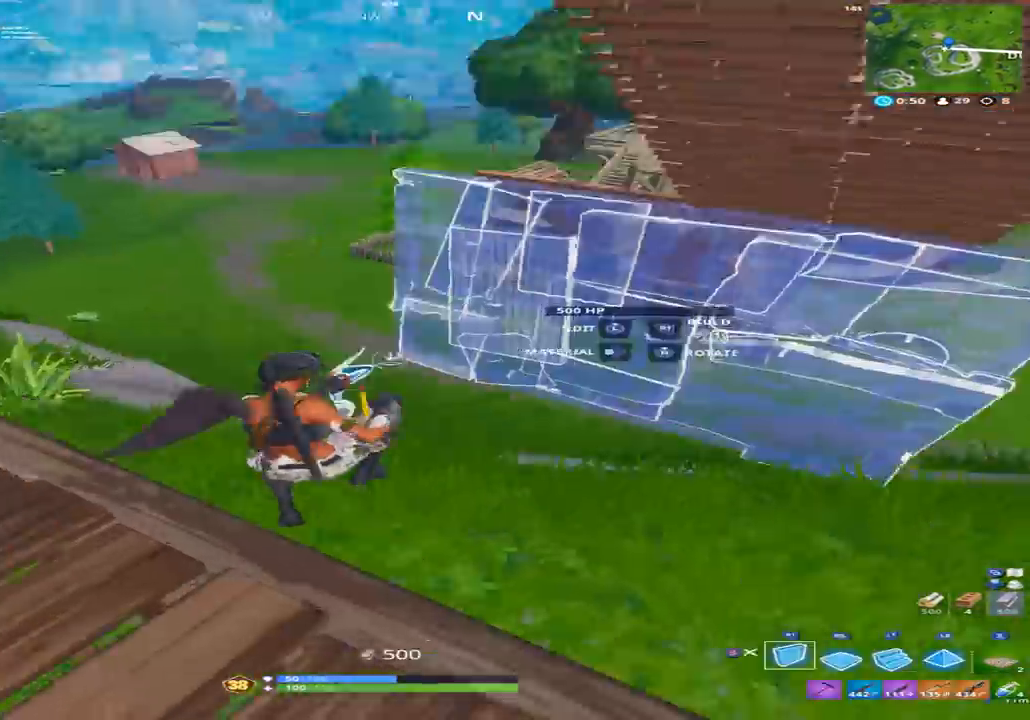
{"dt_ms": 500, "buttons": [], "left_stick": "up", "right_stick": "center", "events": [[33, "R1", "down"], [133, "R1", "up"], [133, "left_stick", "up-left"], [133, "right_stick", "up-right"], [233, "left_stick", "up"], [367, "right_stick", "center"]]}
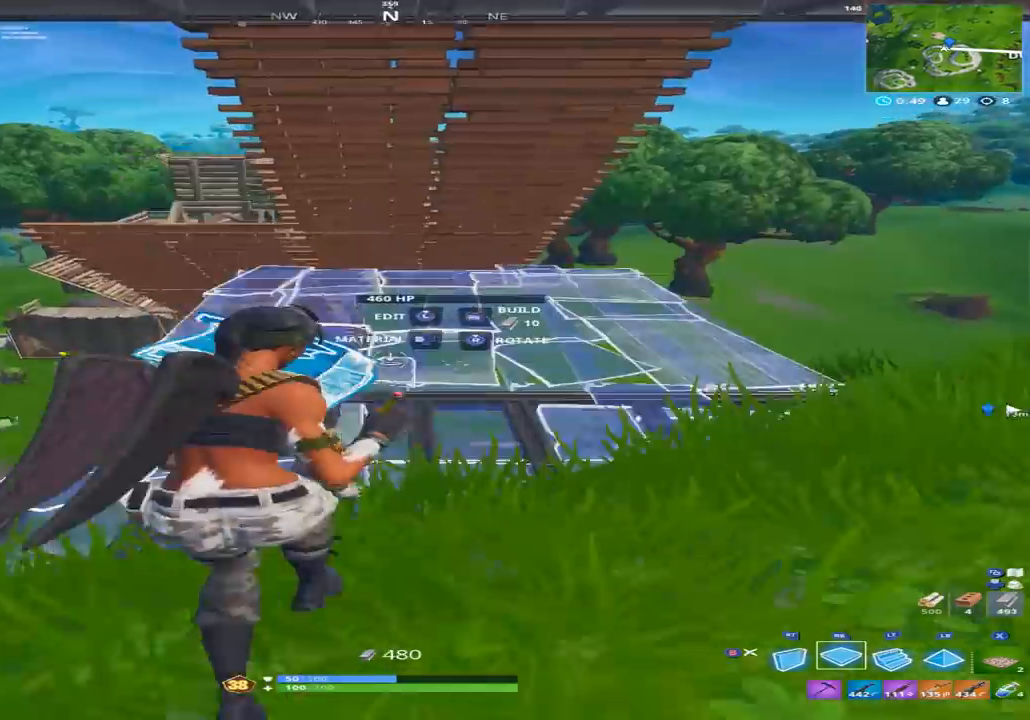
{"dt_ms": 1000, "buttons": [], "left_stick": "right", "right_stick": "center"}
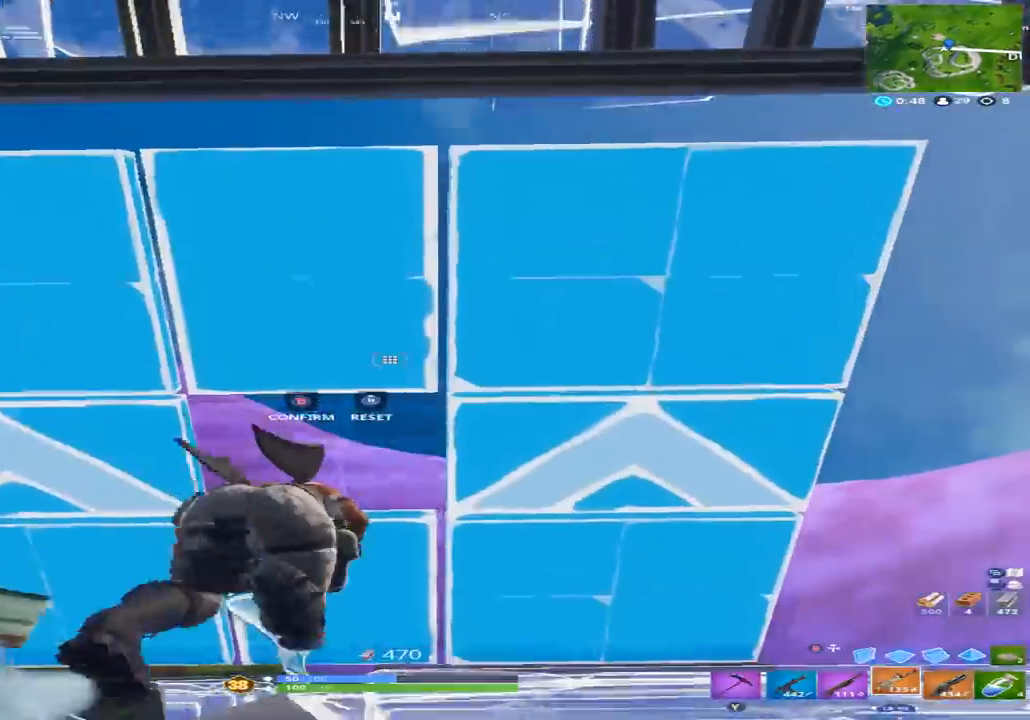
{"dt_ms": 500, "buttons": ["R2"], "left_stick": "up", "right_stick": "up", "events": [[33, "left_stick", "down-right"], [133, "left_stick", "center"], [167, "R2", "down"], [167, "right_stick", "down-left"], [200, "left_stick", "up"], [300, "right_stick", "down-right"], [400, "B", "down"], [400, "right_stick", "up"], [500, "B", "up"]]}
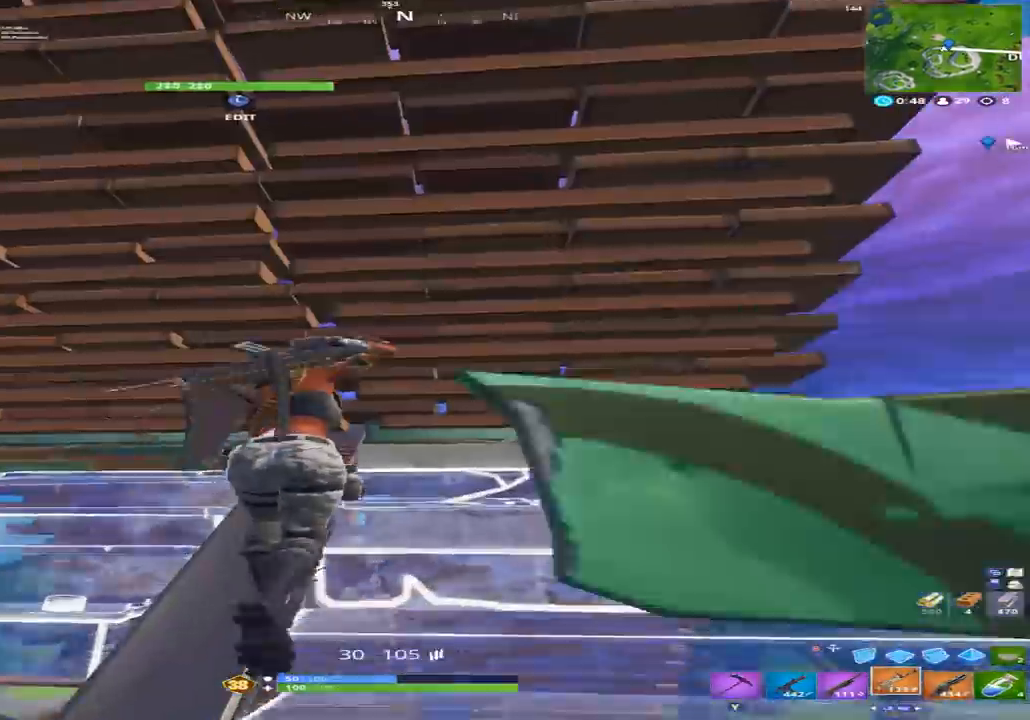
{"dt_ms": 500, "buttons": [], "left_stick": "down-right", "right_stick": "down-right", "events": [[33, "R2", "up"], [100, "left_stick", "down"], [200, "left_stick", "down-left"], [300, "L3", "down"], [333, "right_stick", "down-right"], [400, "L3", "up"], [467, "left_stick", "down-right"]]}
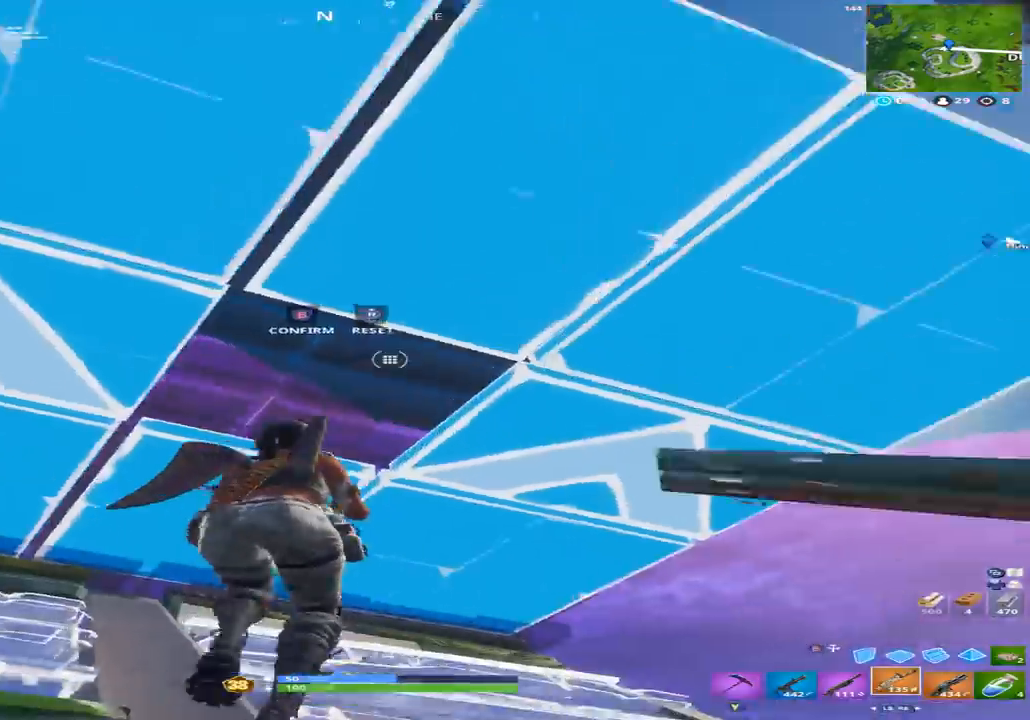
{"dt_ms": 500, "buttons": ["B", "R2"], "left_stick": "up", "right_stick": "center", "events": [[133, "left_stick", "right"], [267, "R2", "down"], [300, "left_stick", "up"], [300, "right_stick", "down-left"], [500, "B", "down"], [500, "right_stick", "center"]]}
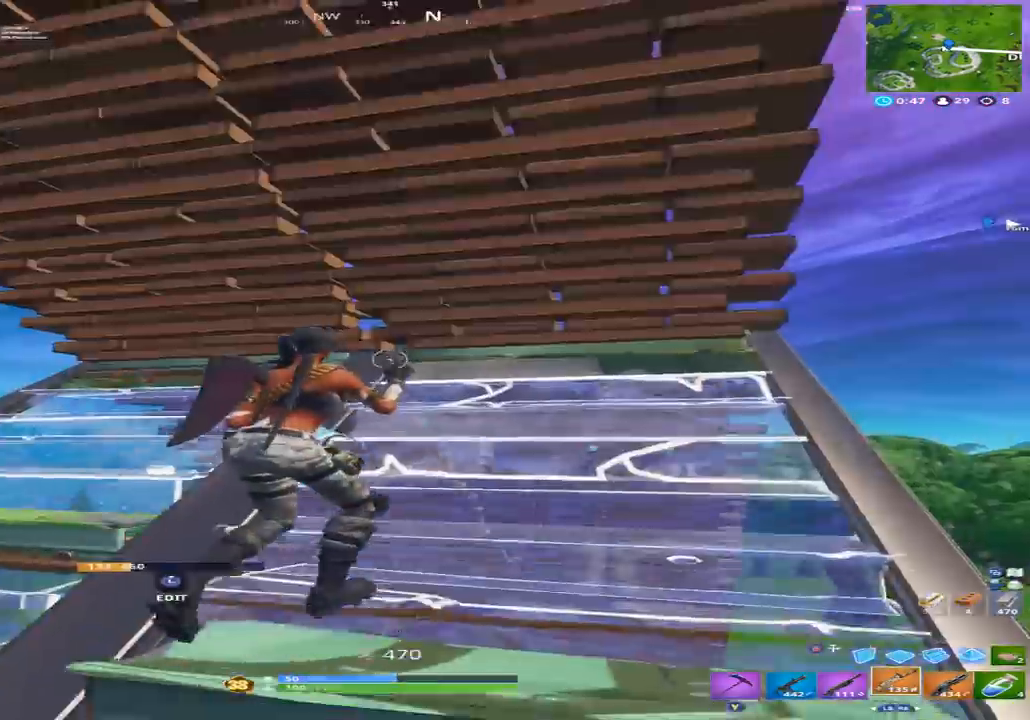
{"dt_ms": 500, "buttons": ["X"], "left_stick": "up", "right_stick": "down", "events": [[100, "B", "up"], [167, "R2", "up"], [167, "right_stick", "left"], [233, "right_stick", "down-left"], [267, "X", "down"], [267, "left_stick", "up-left"], [333, "right_stick", "down"], [367, "X", "up"], [433, "X", "down"], [467, "left_stick", "up"]]}
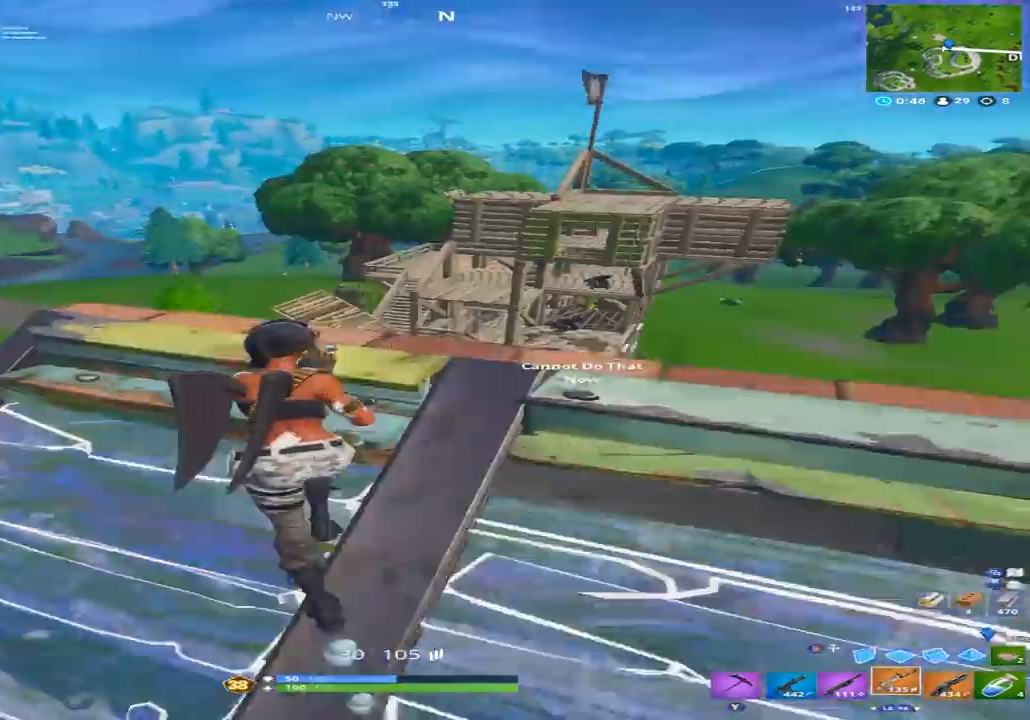
{"dt_ms": 1000, "buttons": [], "left_stick": "up", "right_stick": "right"}
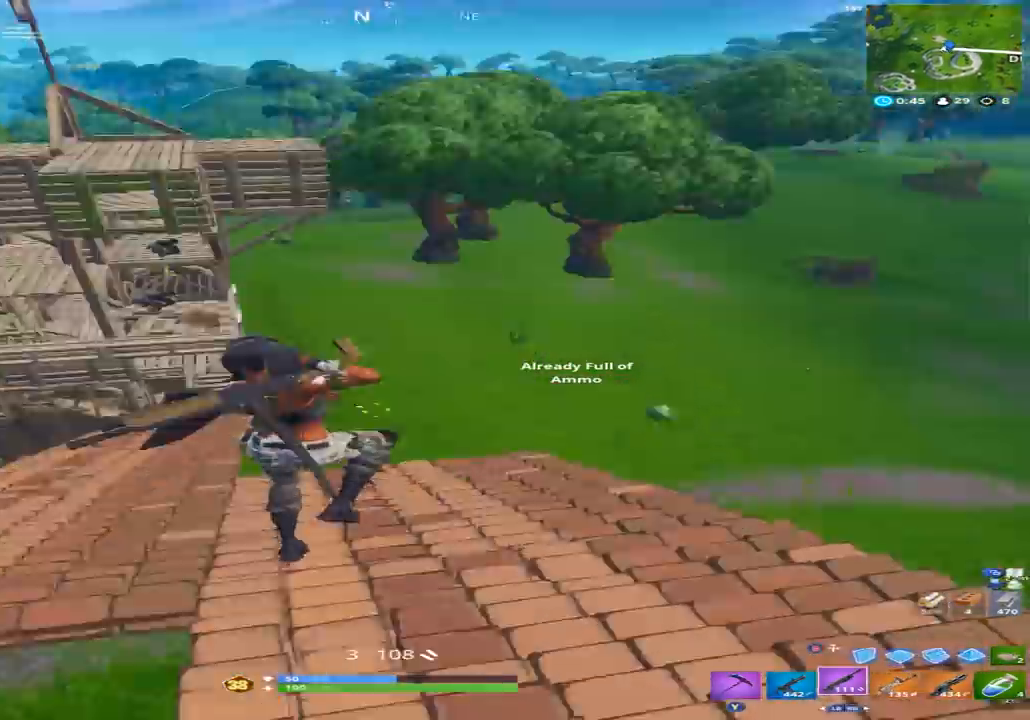
{"dt_ms": 500, "buttons": [], "left_stick": "down-left", "right_stick": "left", "events": [[100, "left_stick", "center"], [133, "X", "down"], [167, "right_stick", "center"], [233, "X", "up"], [267, "left_stick", "left"], [300, "X", "down"], [400, "X", "up"], [433, "left_stick", "down-left"], [467, "right_stick", "left"]]}
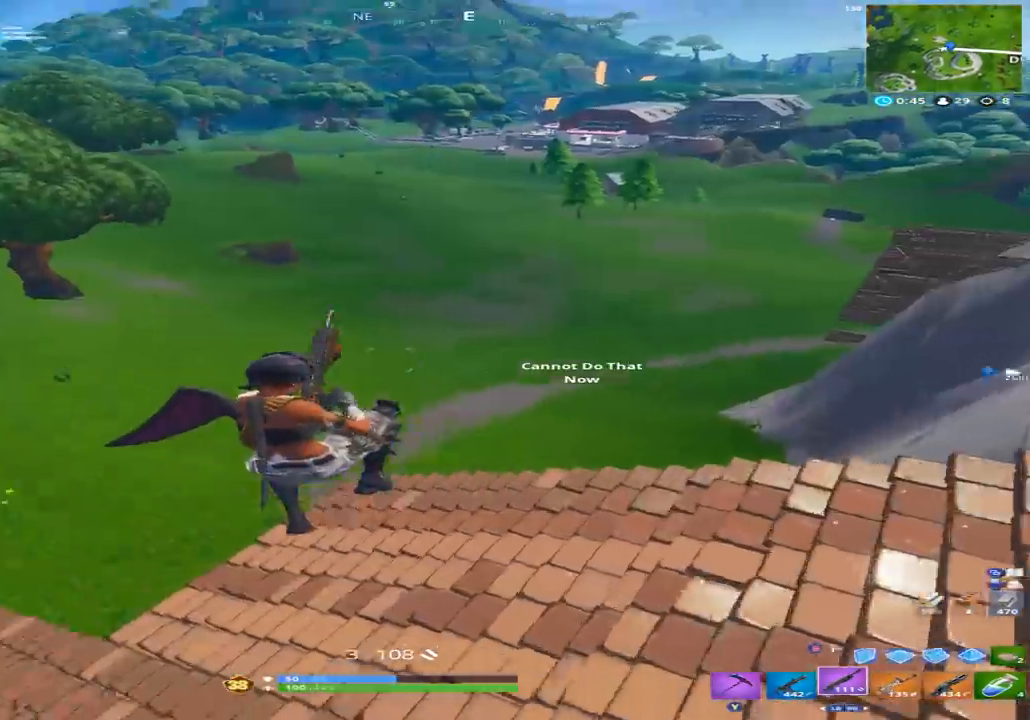
{"dt_ms": 500, "buttons": [], "left_stick": "up-left", "right_stick": "right", "events": [[167, "left_stick", "up-left"], [167, "right_stick", "up-left"], [333, "right_stick", "up-right"], [467, "right_stick", "right"]]}
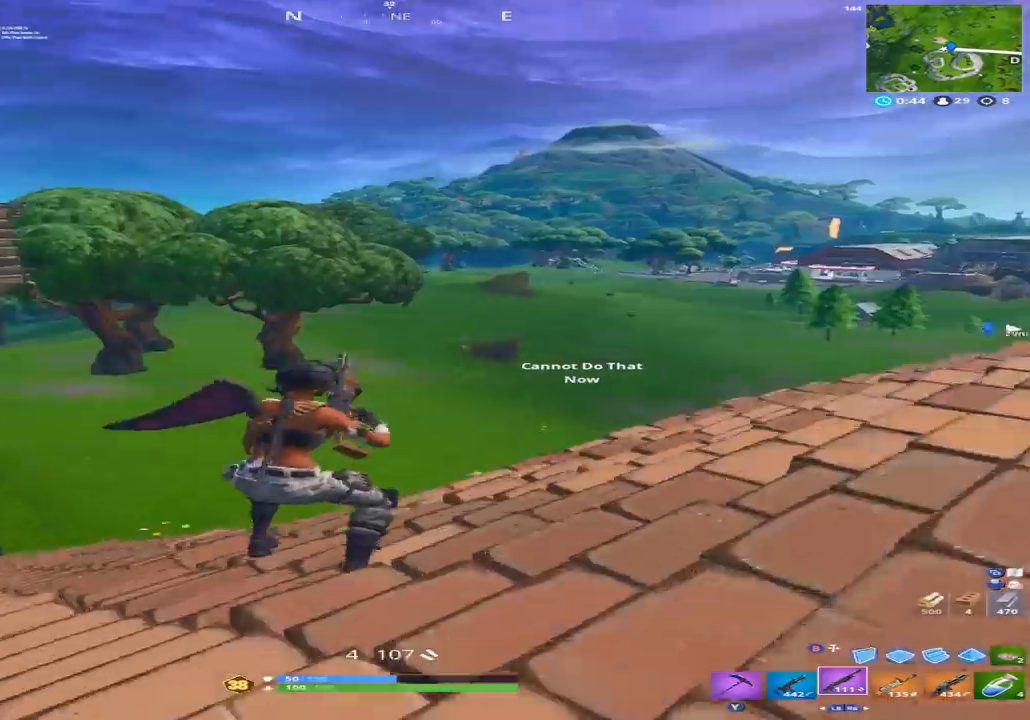
{"dt_ms": 500, "buttons": [], "left_stick": "left", "right_stick": "center", "events": [[33, "left_stick", "left"], [67, "A", "down"], [67, "right_stick", "center"], [167, "A", "up"]]}
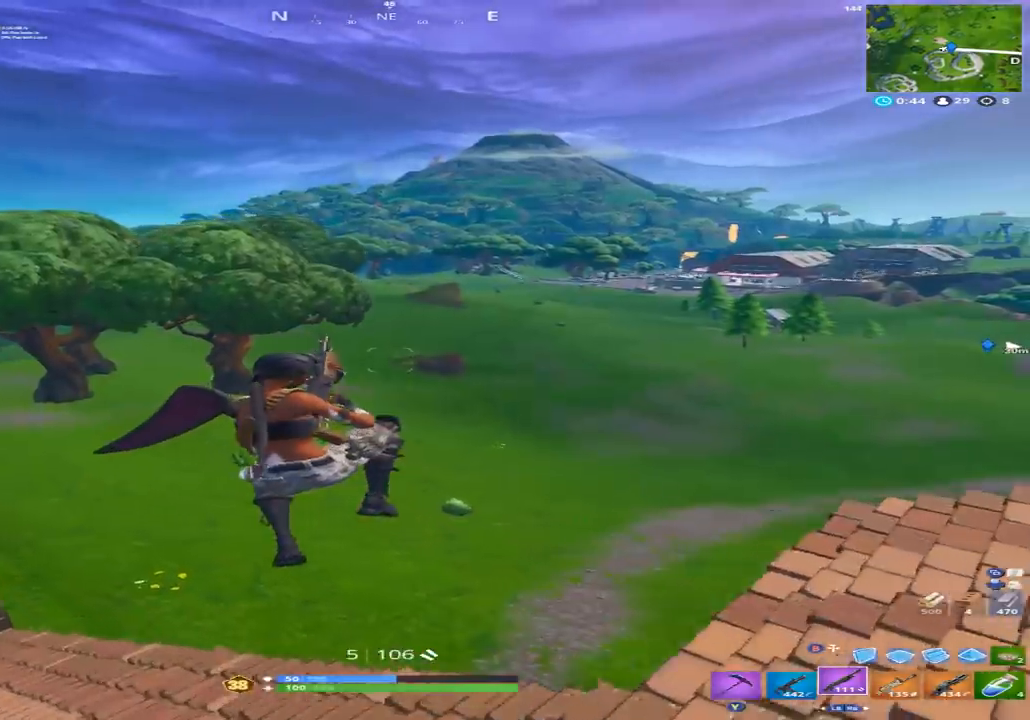
{"dt_ms": 1000, "buttons": ["X"], "left_stick": "up-right", "right_stick": "center"}
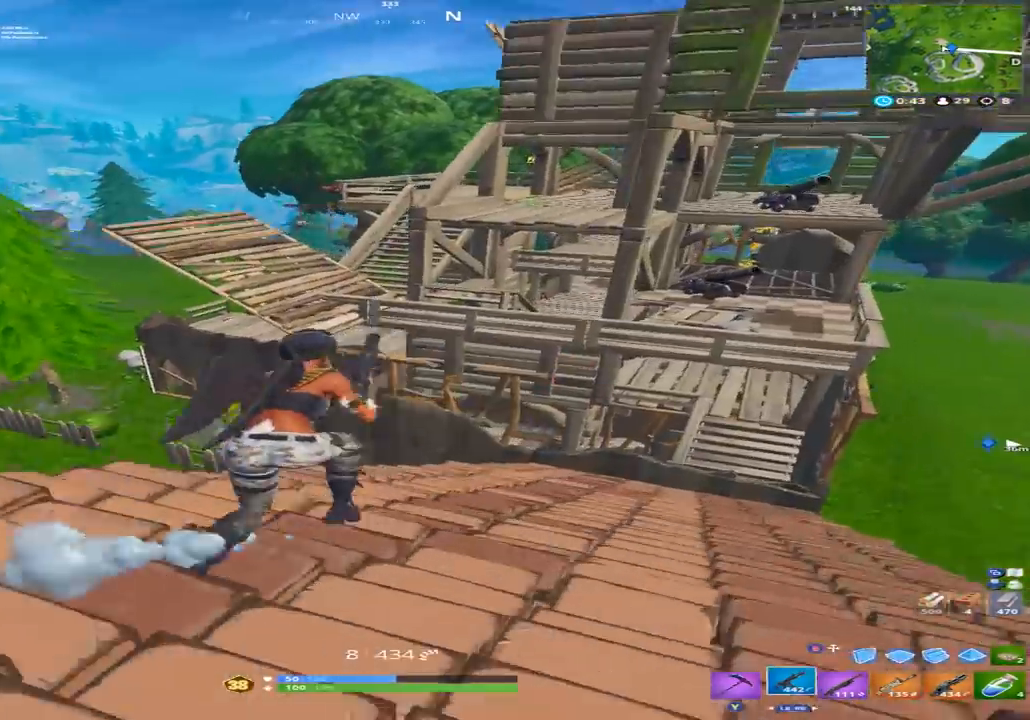
{"dt_ms": 500, "buttons": [], "left_stick": "up-right", "right_stick": "right", "events": [[67, "X", "up"], [133, "X", "down"], [233, "X", "up"], [400, "right_stick", "right"]]}
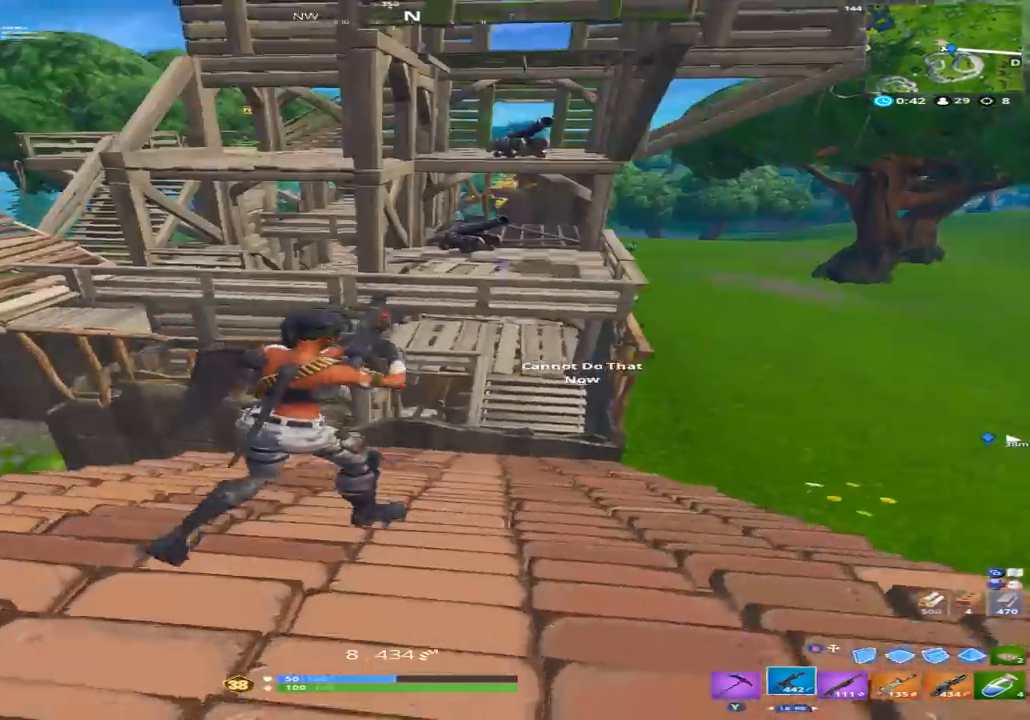
{"dt_ms": 500, "buttons": ["L1"], "left_stick": "up", "right_stick": "center", "events": [[33, "right_stick", "center"], [233, "left_stick", "up"], [333, "B", "down"], [433, "B", "up"], [500, "L1", "down"]]}
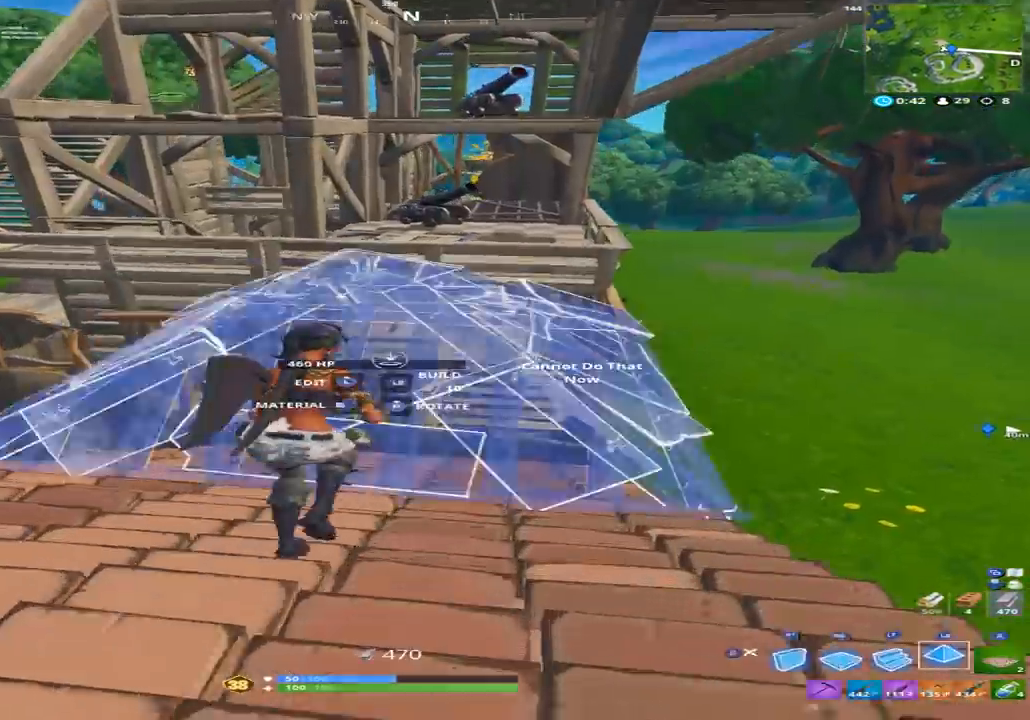
{"dt_ms": 1000, "buttons": [], "left_stick": "up-left", "right_stick": "center"}
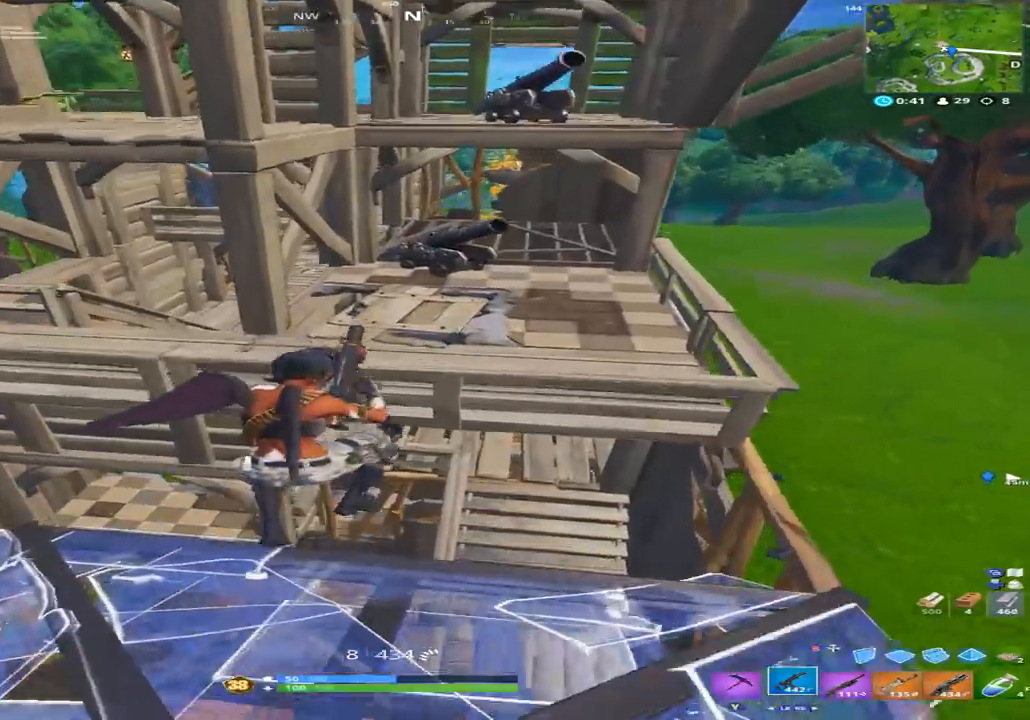
{"dt_ms": 500, "buttons": ["A"], "left_stick": "up", "right_stick": "up-right"}
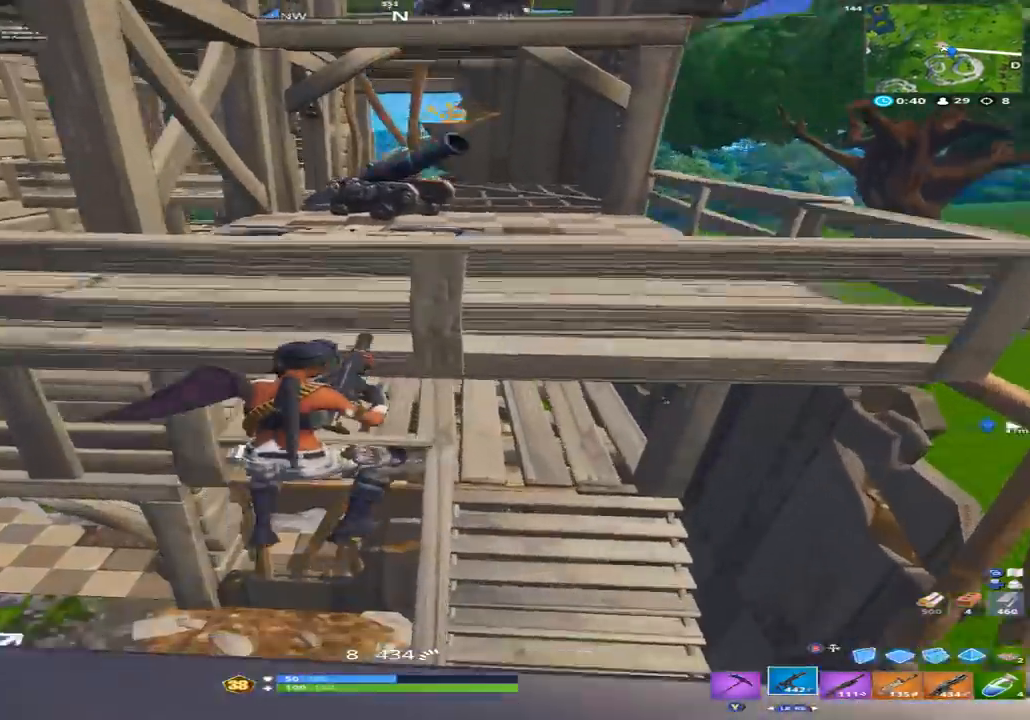
{"dt_ms": 500, "buttons": [], "left_stick": "up-left", "right_stick": "left", "events": [[33, "A", "up"], [67, "left_stick", "right"], [100, "right_stick", "center"], [133, "left_stick", "down-right"], [400, "left_stick", "up-right"], [400, "right_stick", "up-left"], [467, "left_stick", "up-left"], [467, "right_stick", "left"]]}
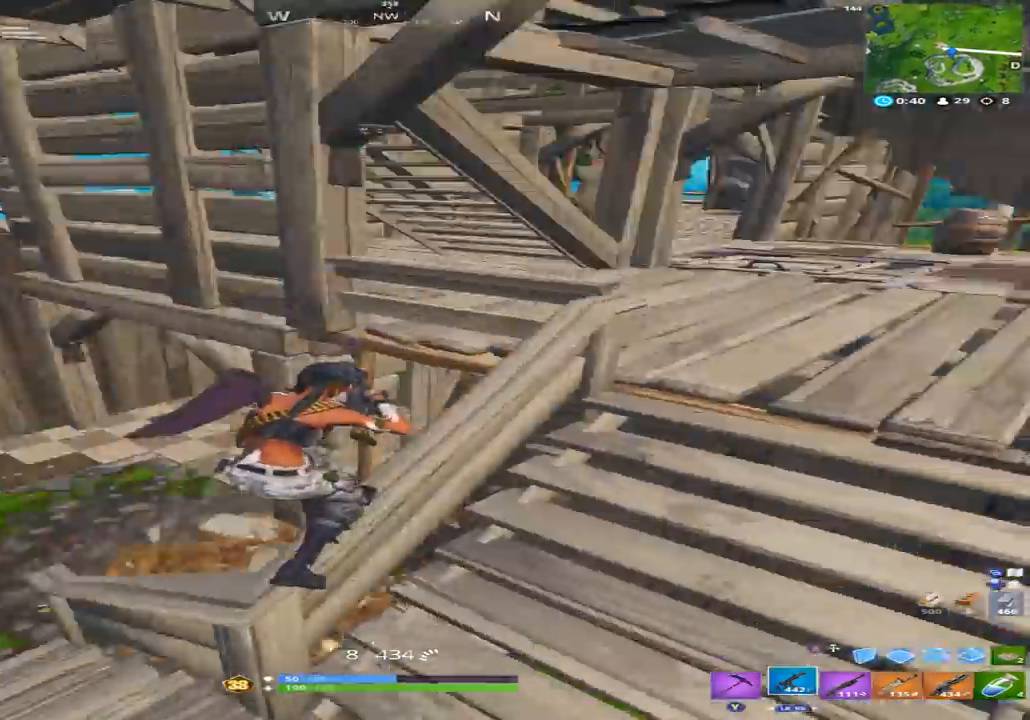
{"dt_ms": 500, "buttons": ["A"], "left_stick": "left", "right_stick": "up-left", "events": [[67, "left_stick", "center"], [200, "right_stick", "center"], [333, "left_stick", "left"], [333, "right_stick", "up"], [400, "right_stick", "up-left"], [500, "A", "down"]]}
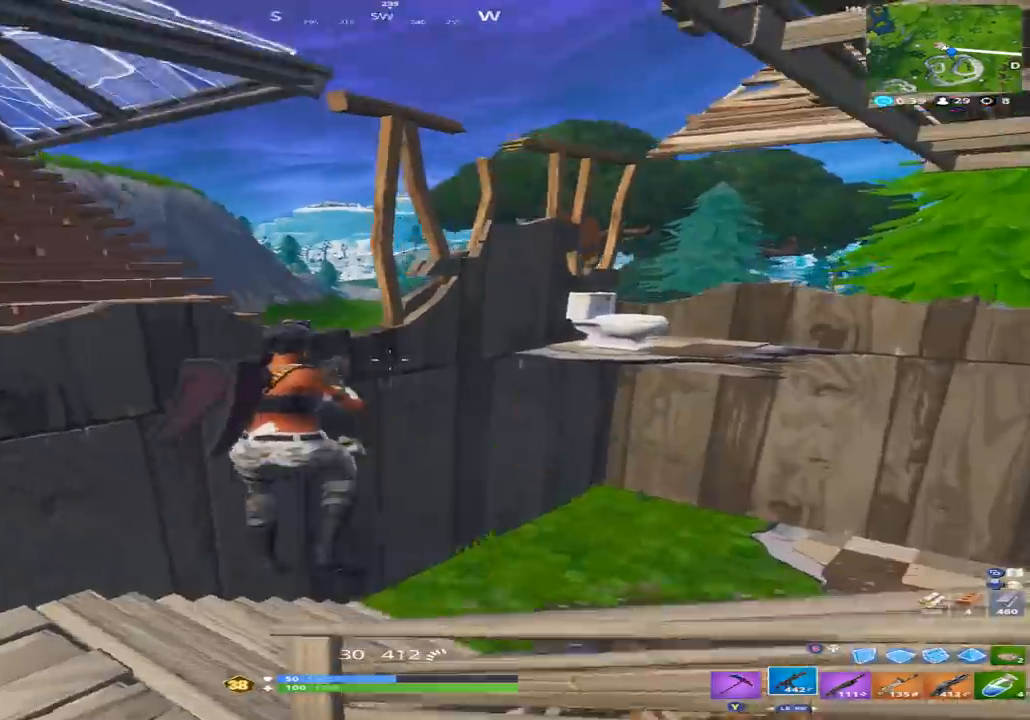
{"dt_ms": 500, "buttons": ["R1"], "left_stick": "up-right", "right_stick": "up", "events": [[100, "right_stick", "center"], [133, "A", "up"], [167, "left_stick", "center"], [200, "B", "down"], [200, "right_stick", "down-right"], [267, "B", "up"], [333, "right_stick", "down"], [367, "left_stick", "up"], [433, "R1", "down"], [433, "right_stick", "center"], [500, "left_stick", "up-right"], [500, "right_stick", "up"]]}
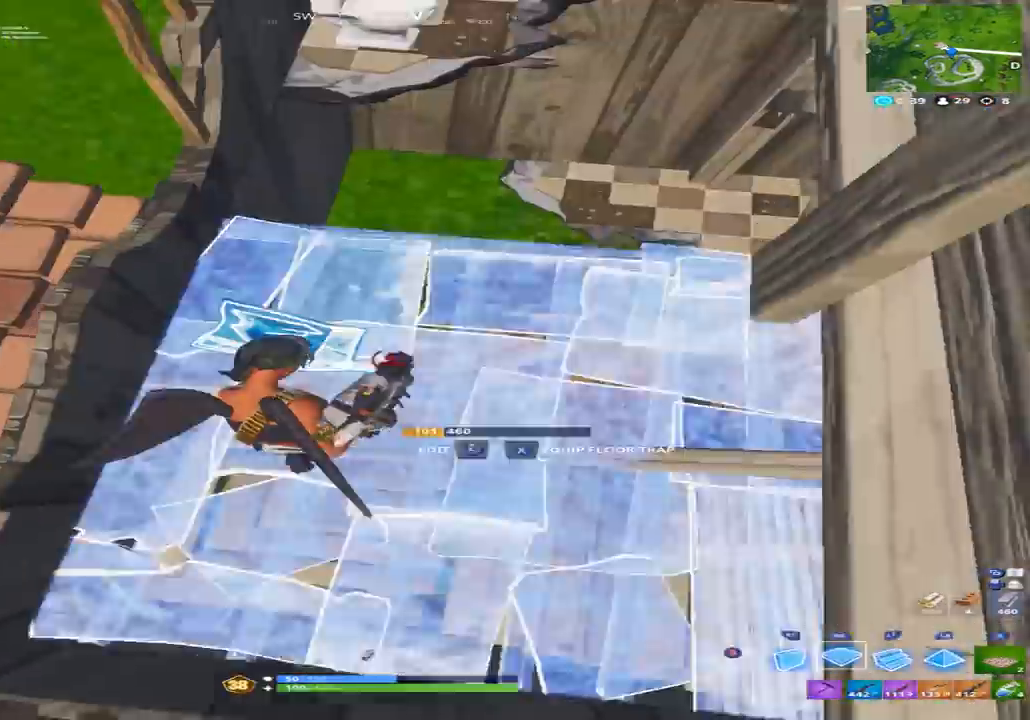
{"dt_ms": 500, "buttons": [], "left_stick": "up-left", "right_stick": "down-right", "events": [[33, "R1", "up"], [133, "left_stick", "right"], [200, "right_stick", "center"], [300, "left_stick", "down"], [400, "A", "down"], [400, "left_stick", "left"], [467, "right_stick", "down-right"], [500, "A", "up"], [500, "left_stick", "up-left"]]}
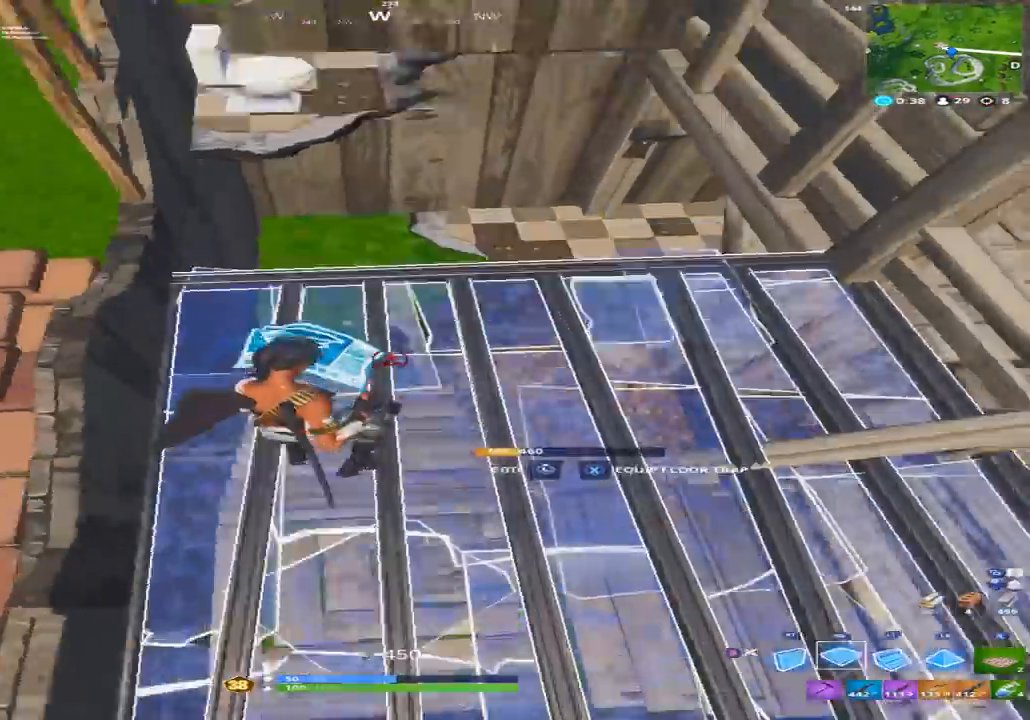
{"dt_ms": 500, "buttons": [], "left_stick": "up-left", "right_stick": "right", "events": [[100, "left_stick", "up"], [133, "L2", "down"], [200, "B", "down"], [200, "right_stick", "up"], [233, "L2", "up"], [300, "B", "up"], [300, "left_stick", "up-left"], [367, "right_stick", "up-right"], [467, "right_stick", "right"]]}
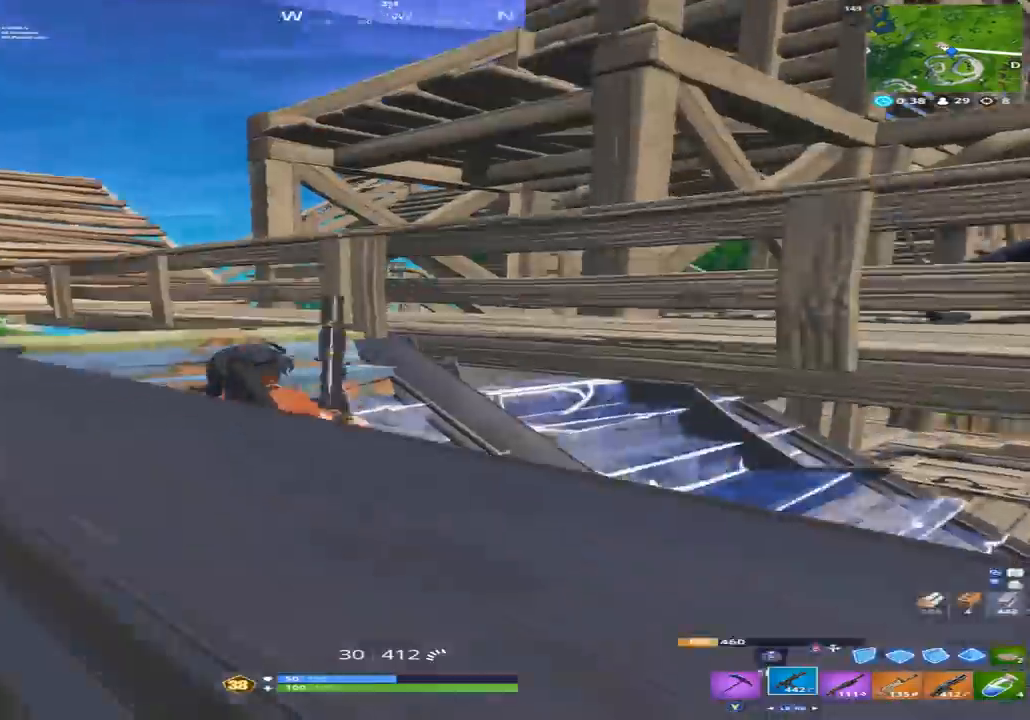
{"dt_ms": 500, "buttons": ["A"], "left_stick": "up-right", "right_stick": "right", "events": [[133, "right_stick", "down-right"], [400, "left_stick", "up-right"], [400, "right_stick", "right"], [467, "A", "down"]]}
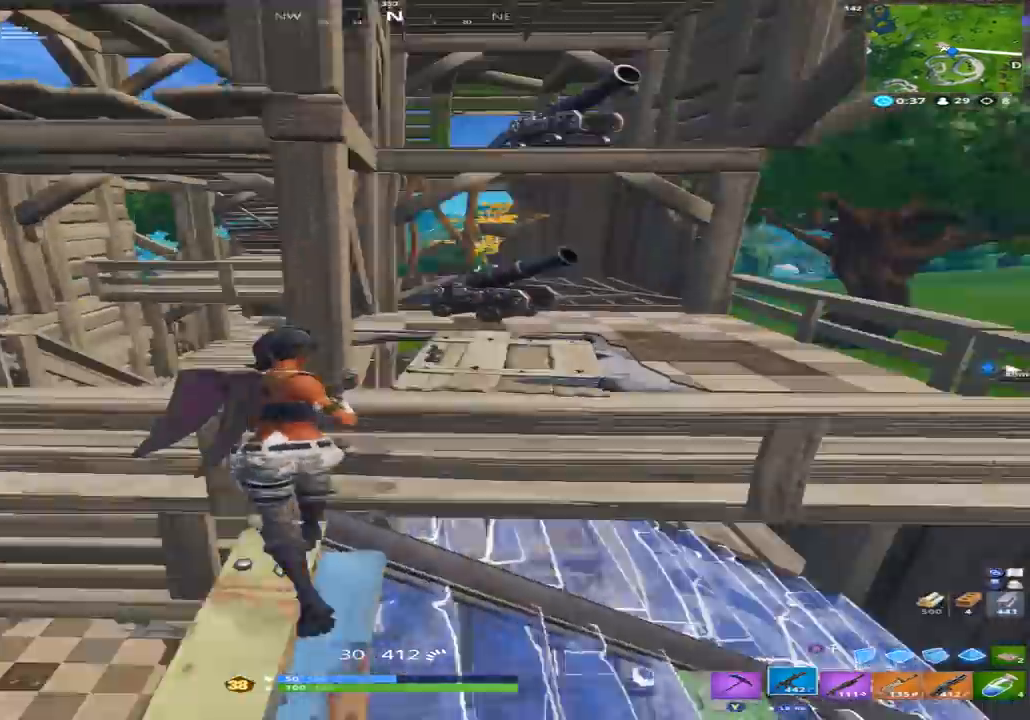
{"dt_ms": 500, "buttons": [], "left_stick": "up", "right_stick": "up", "events": [[33, "left_stick", "right"], [67, "A", "up"], [200, "right_stick", "center"], [300, "left_stick", "up"], [400, "R1", "down"], [467, "right_stick", "up"], [500, "R1", "up"]]}
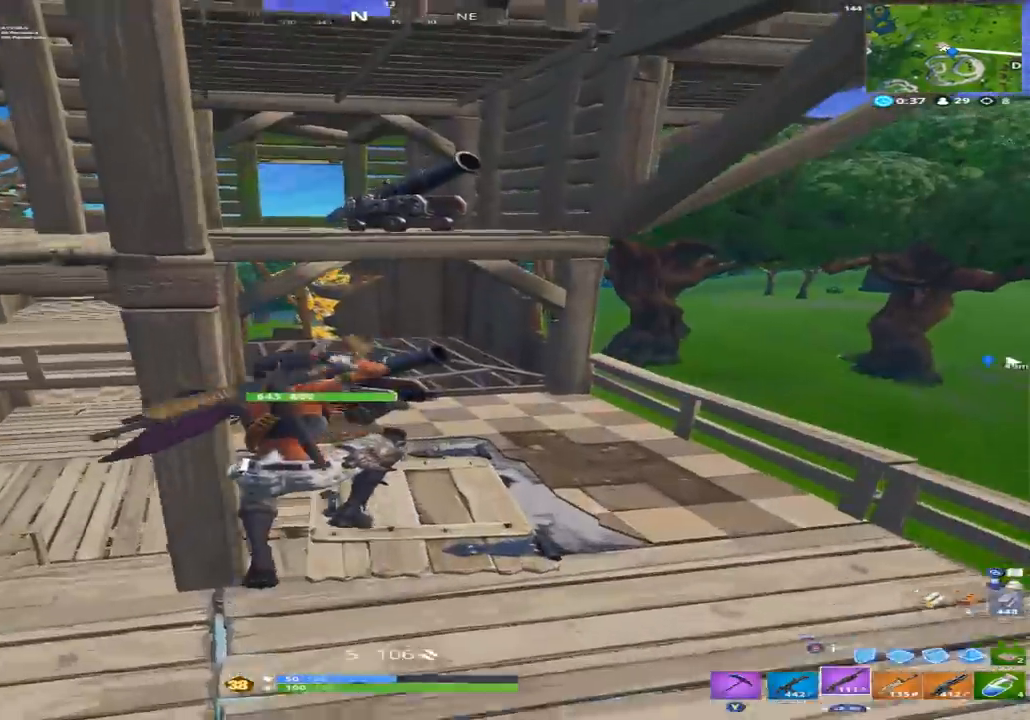
{"dt_ms": 500, "buttons": [], "left_stick": "up", "right_stick": "center", "events": [[300, "right_stick", "left"], [367, "right_stick", "center"]]}
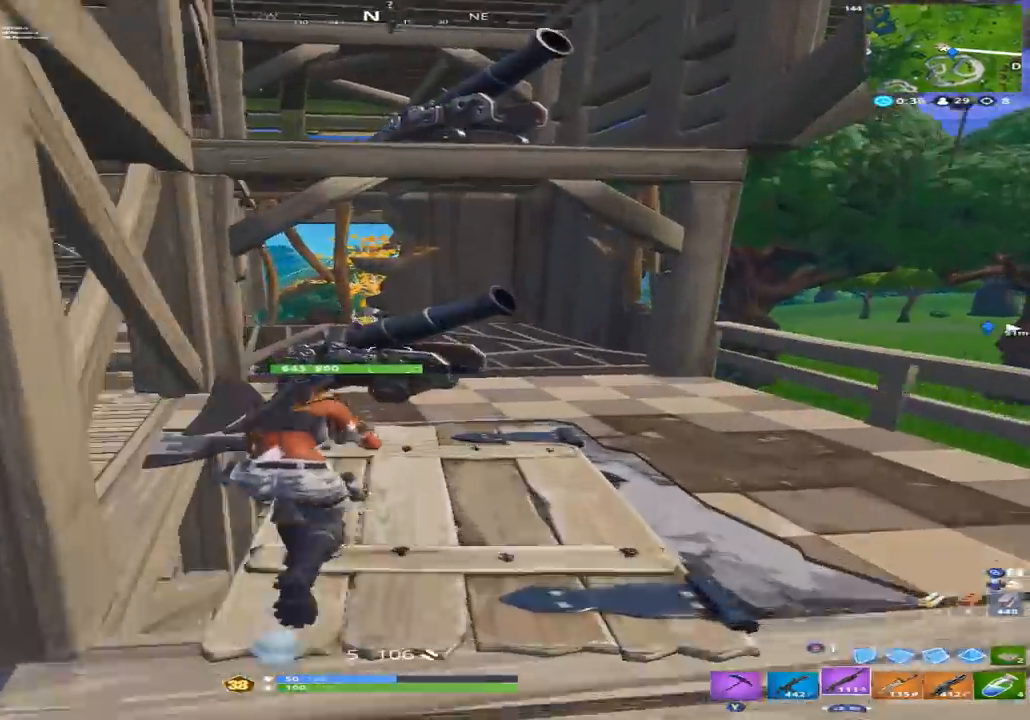
{"dt_ms": 500, "buttons": [], "left_stick": "up", "right_stick": "center", "events": [[367, "X", "down"], [433, "X", "up"]]}
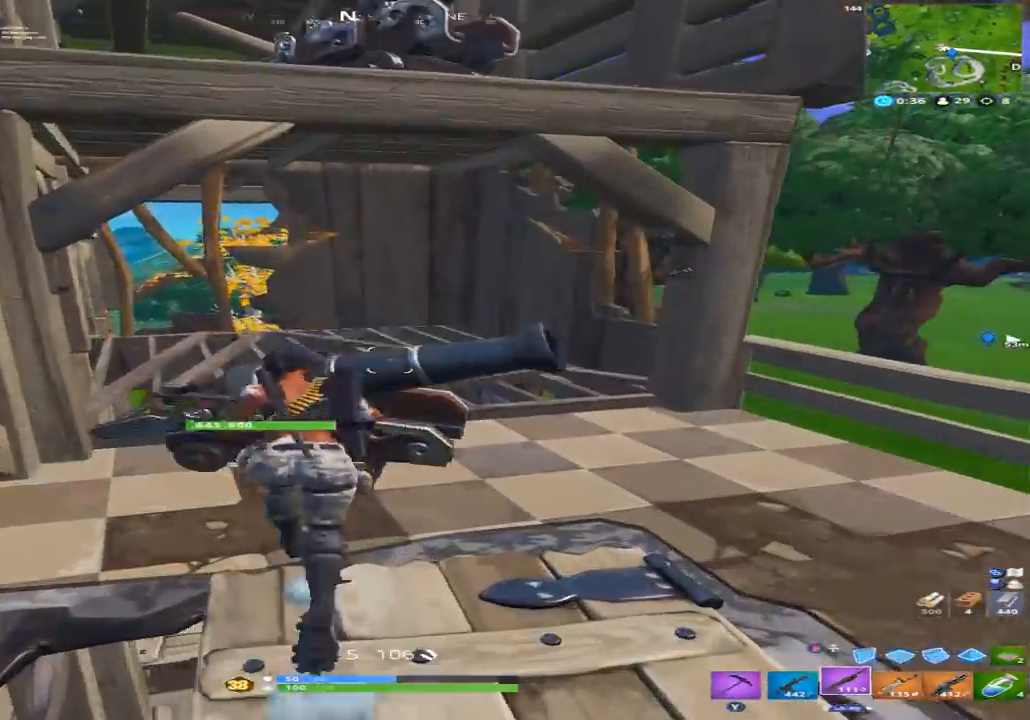
{"dt_ms": 500, "buttons": [], "left_stick": "center", "right_stick": "down-left", "events": [[33, "left_stick", "center"], [400, "right_stick", "down"], [500, "right_stick", "down-left"]]}
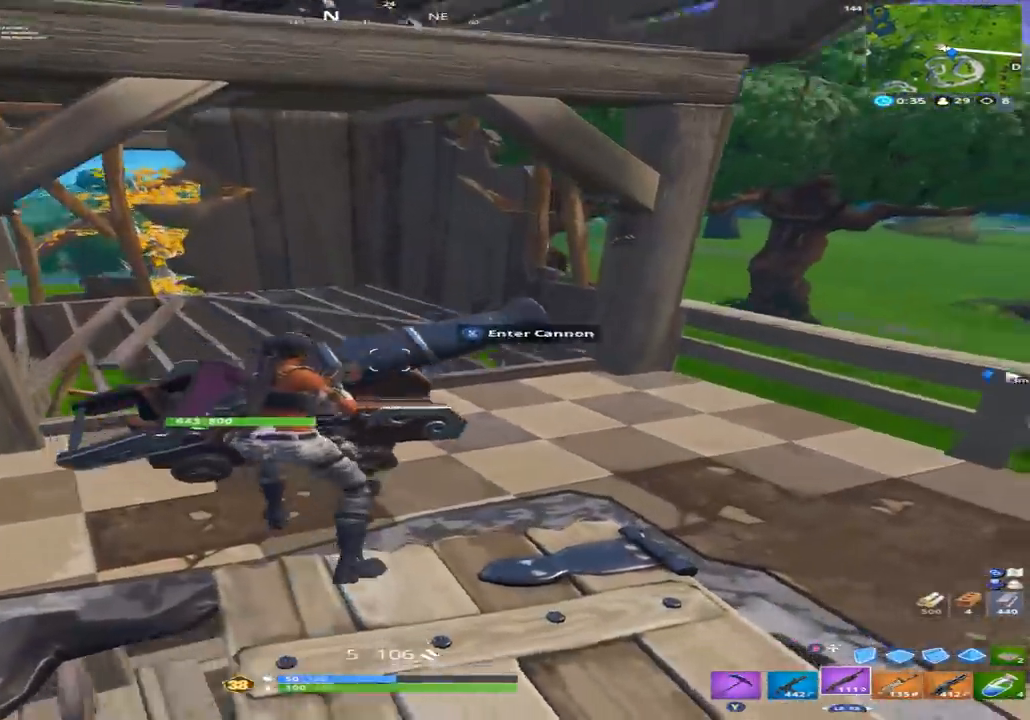
{"dt_ms": 500, "buttons": [], "left_stick": "center", "right_stick": "center", "events": [[33, "X", "down"], [100, "X", "up"], [100, "right_stick", "center"], [233, "right_stick", "right"], [433, "right_stick", "center"]]}
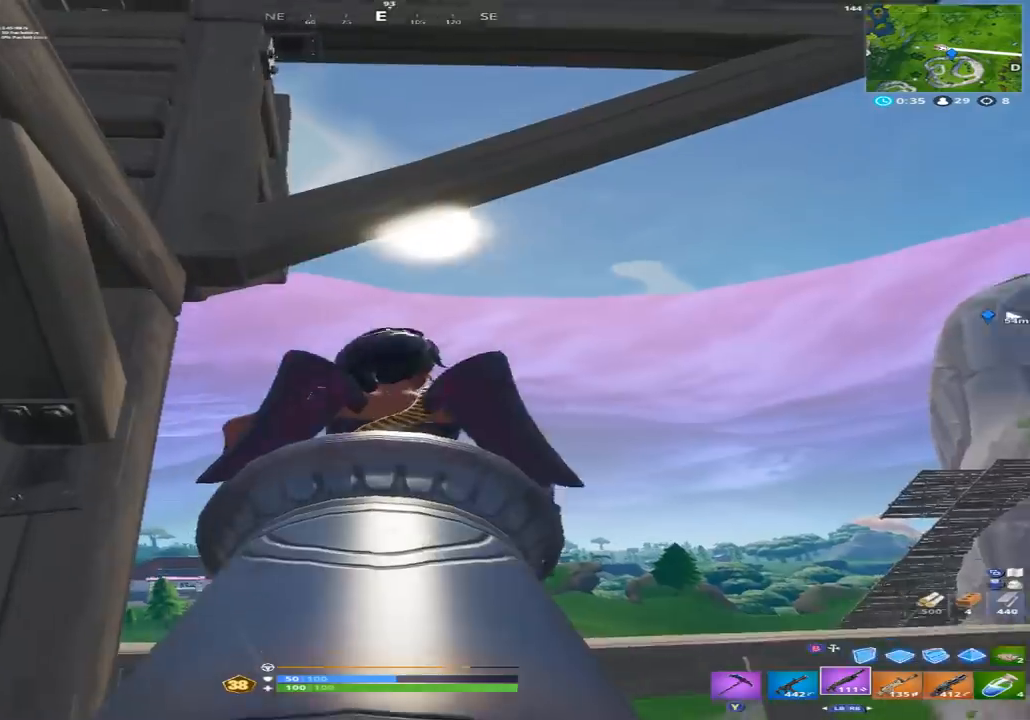
{"dt_ms": 500, "buttons": [], "left_stick": "right", "right_stick": "up-right", "events": [[167, "right_stick", "right"], [233, "left_stick", "right"], [500, "right_stick", "up-right"]]}
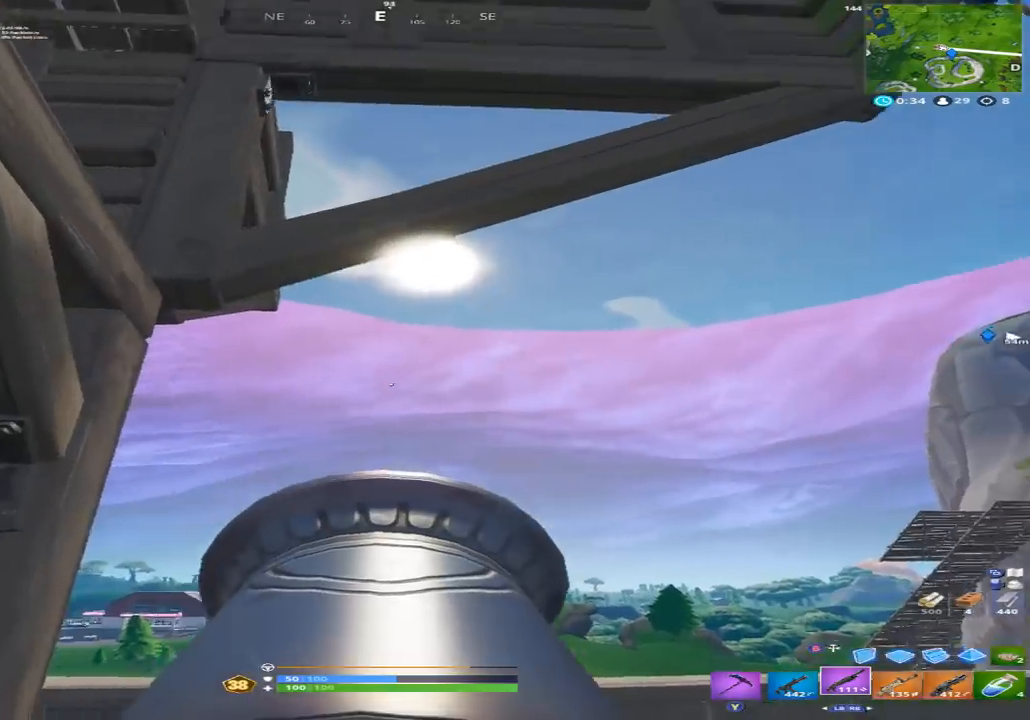
{"dt_ms": 500, "buttons": [], "left_stick": "center", "right_stick": "center", "events": [[33, "left_stick", "center"], [167, "right_stick", "right"], [300, "right_stick", "center"]]}